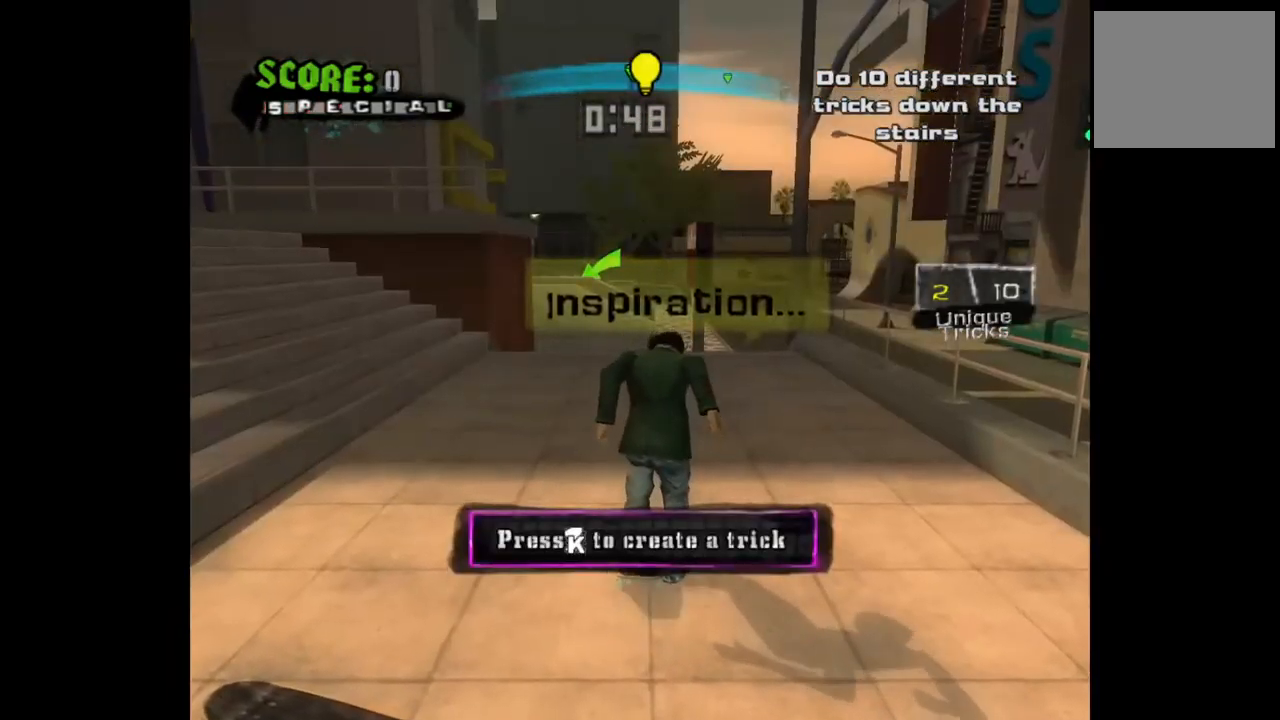
Gameplay with a controller (PlayStation layout); each line is a JSON object with the inputs held at the frame after it. "events" lists button and stick changes between this image and that frame as [ms after this image, input, new state], when the widget could be followed in between.
{"buttons": ["CROSS"], "left_stick": "center", "right_stick": "center", "events": [[67, "CROSS", "down"], [250, "DPAD_RIGHT", "down"], [300, "DPAD_RIGHT", "up"]]}
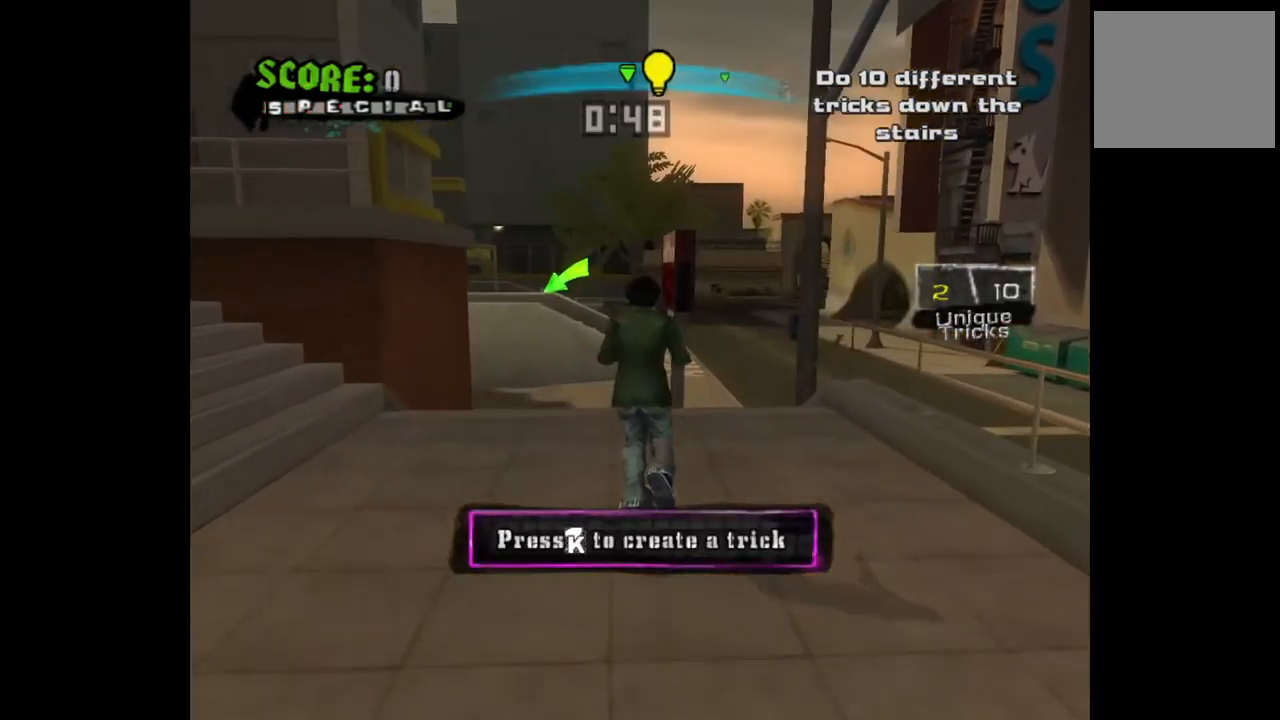
{"buttons": [], "left_stick": "center", "right_stick": "center", "events": [[33, "CROSS", "up"], [67, "DPAD_DOWN", "down"], [67, "DPAD_LEFT", "down"], [83, "SQUARE", "down"], [167, "SQUARE", "up"], [217, "SQUARE", "down"], [250, "DPAD_LEFT", "up"], [267, "DPAD_DOWN", "up"], [300, "SQUARE", "up"]]}
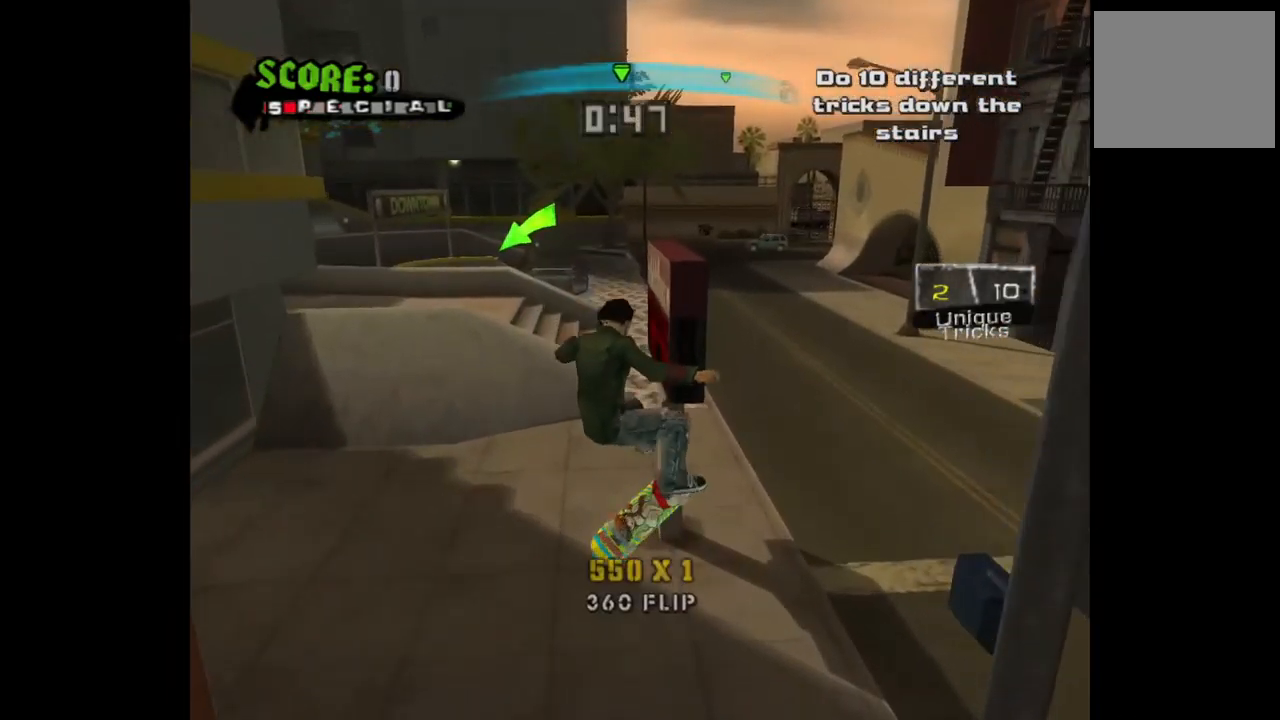
{"buttons": [], "left_stick": "center", "right_stick": "center", "events": []}
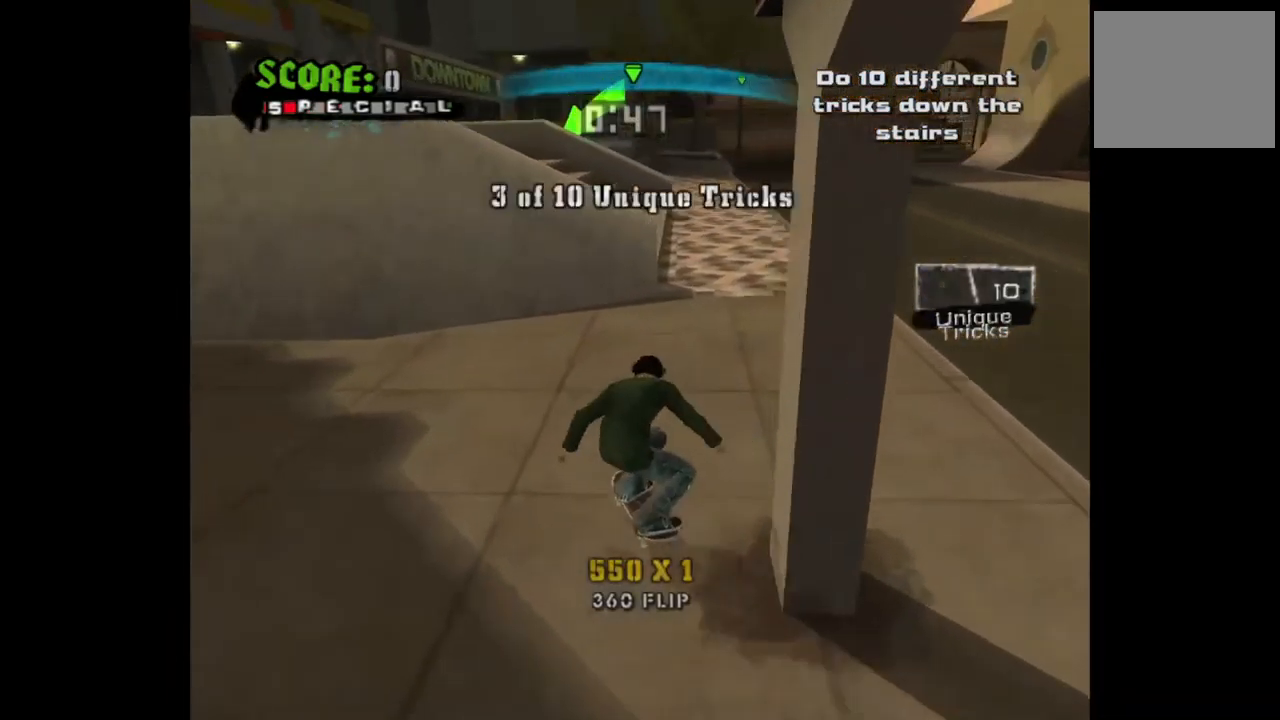
{"buttons": [], "left_stick": "center", "right_stick": "center", "events": [[417, "DPAD_RIGHT", "down"], [467, "DPAD_RIGHT", "up"]]}
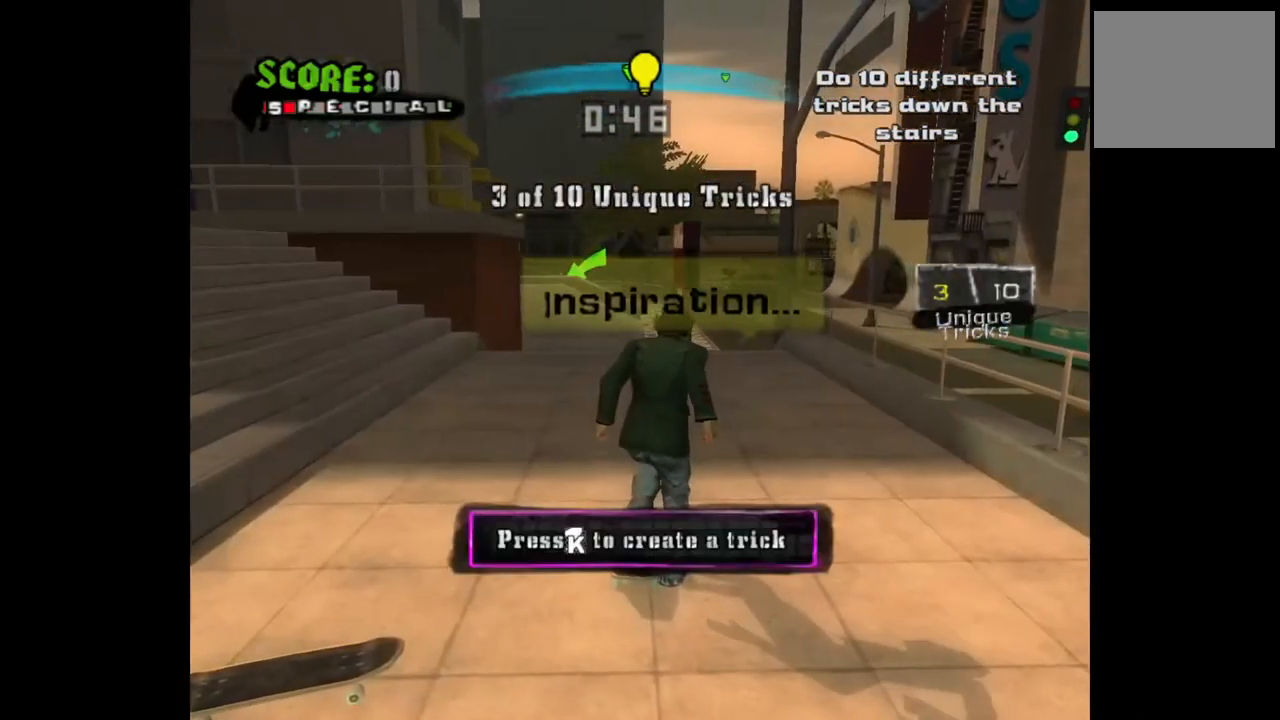
{"buttons": ["CROSS"], "left_stick": "center", "right_stick": "center", "events": [[117, "CROSS", "down"], [350, "DPAD_LEFT", "down"], [433, "DPAD_LEFT", "up"]]}
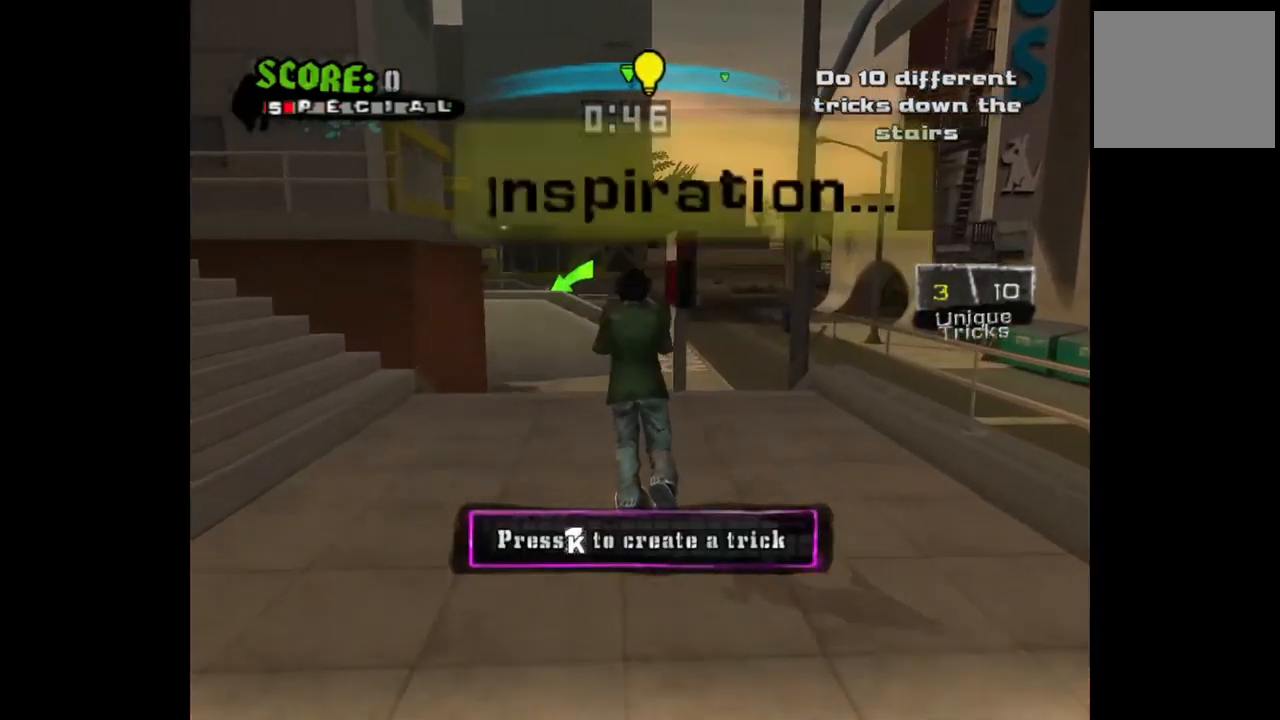
{"buttons": [], "left_stick": "center", "right_stick": "center", "events": [[150, "CROSS", "up"], [183, "DPAD_RIGHT", "down"], [200, "DPAD_DOWN", "down"], [217, "SQUARE", "down"], [300, "SQUARE", "up"], [350, "SQUARE", "down"], [433, "DPAD_DOWN", "up"], [433, "SQUARE", "up"], [467, "DPAD_RIGHT", "up"]]}
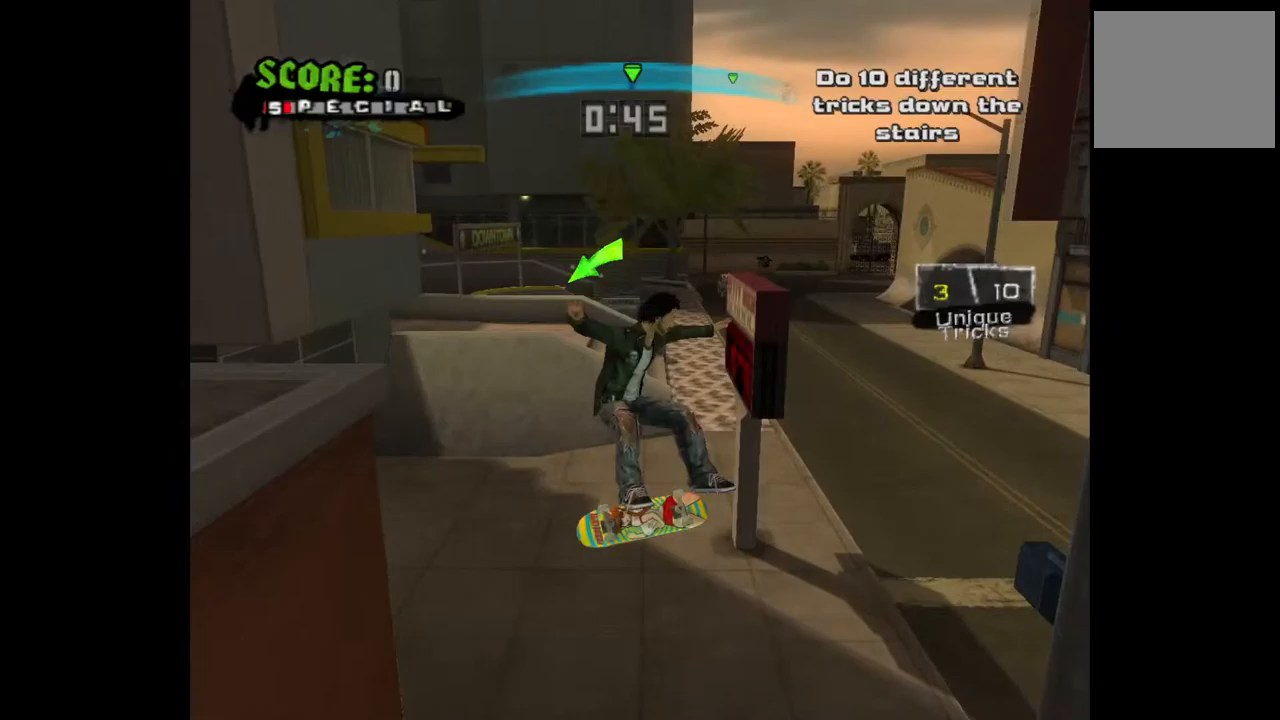
{"buttons": ["DPAD_LEFT"], "left_stick": "center", "right_stick": "center", "events": [[300, "DPAD_LEFT", "down"]]}
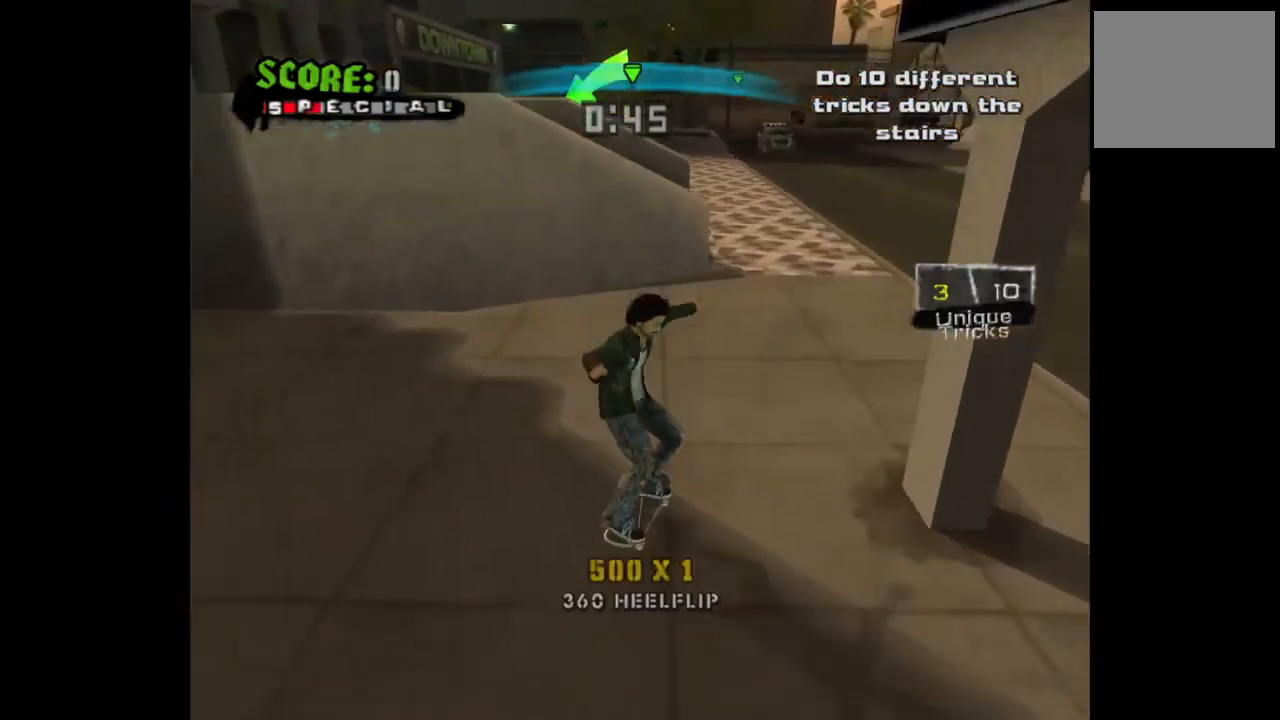
{"buttons": [], "left_stick": "center", "right_stick": "center", "events": [[150, "DPAD_LEFT", "up"]]}
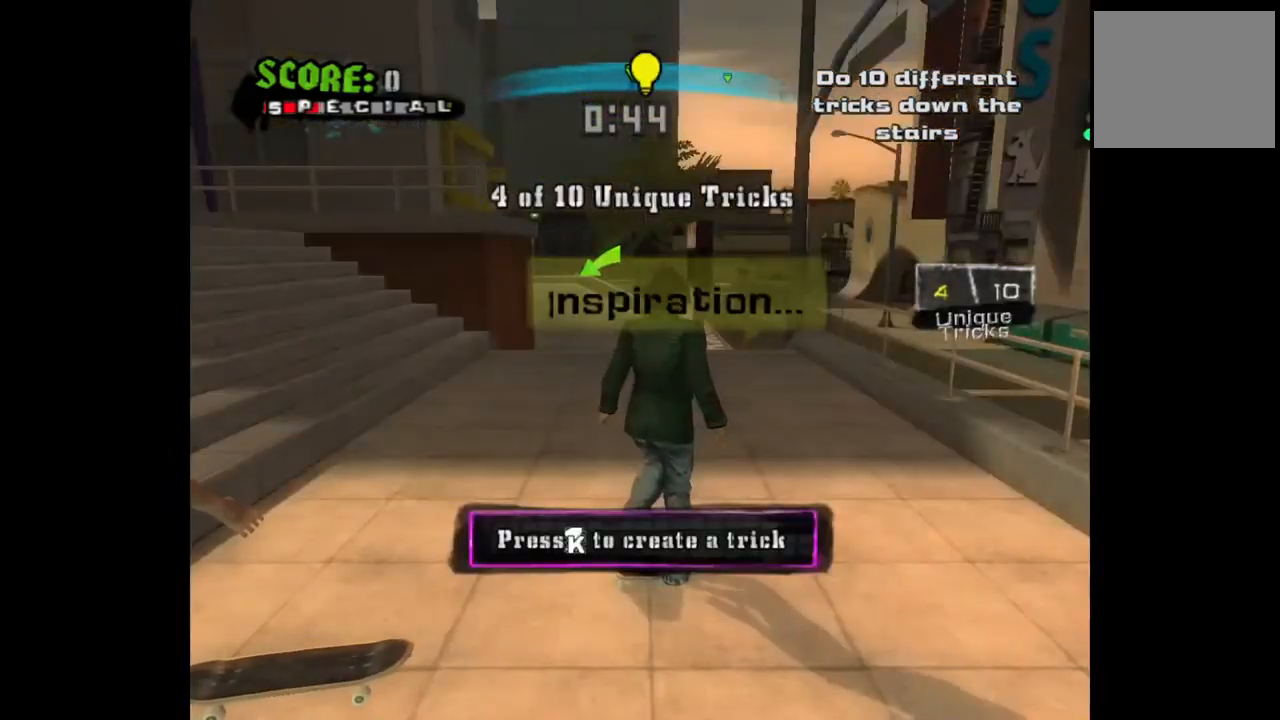
{"buttons": ["CROSS"], "left_stick": "center", "right_stick": "center", "events": [[150, "CROSS", "down"]]}
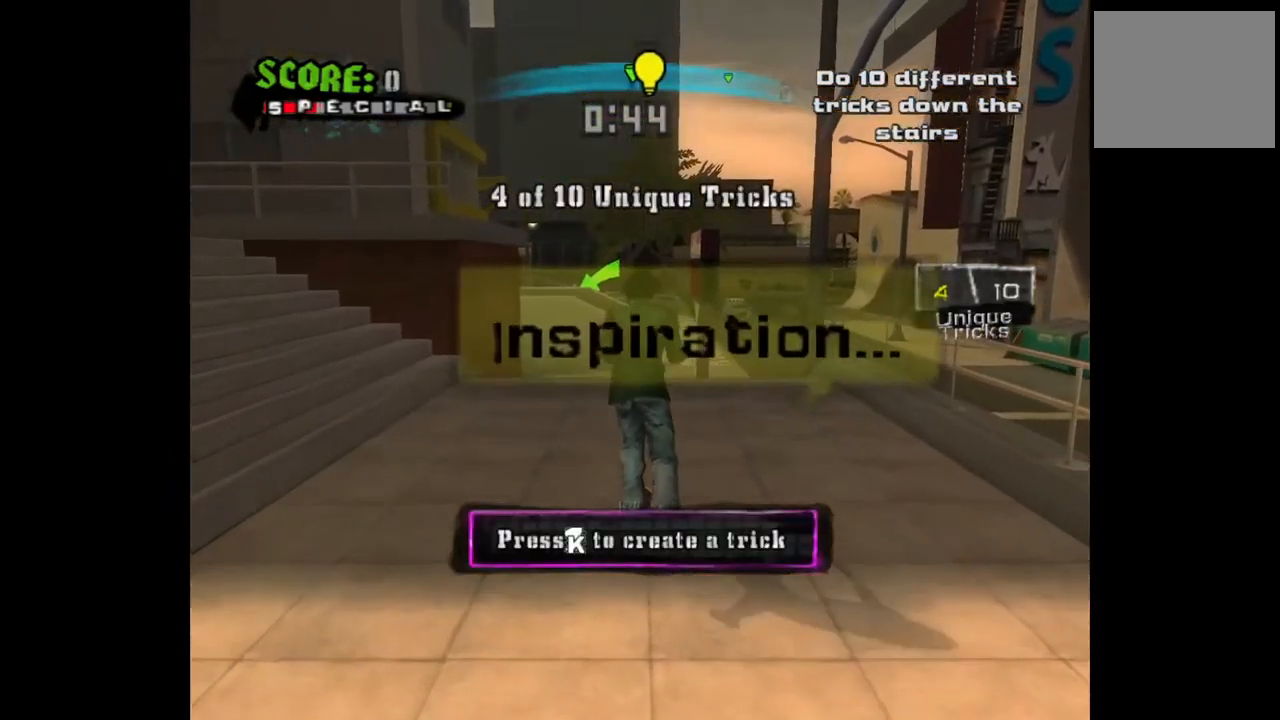
{"buttons": ["DPAD_RIGHT"], "left_stick": "center", "right_stick": "center", "events": [[200, "CROSS", "up"], [233, "DPAD_RIGHT", "down"], [267, "SQUARE", "down"], [350, "SQUARE", "up"], [400, "SQUARE", "down"], [500, "SQUARE", "up"]]}
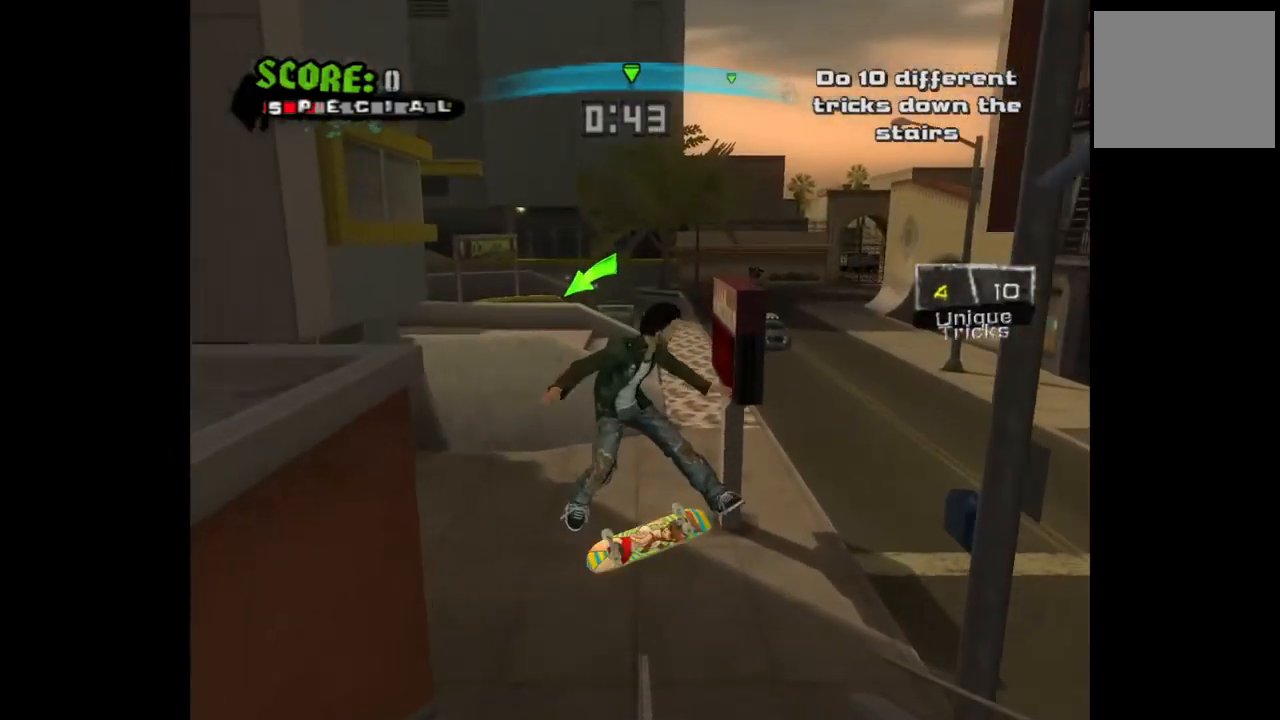
{"buttons": ["DPAD_RIGHT"], "left_stick": "center", "right_stick": "center", "events": []}
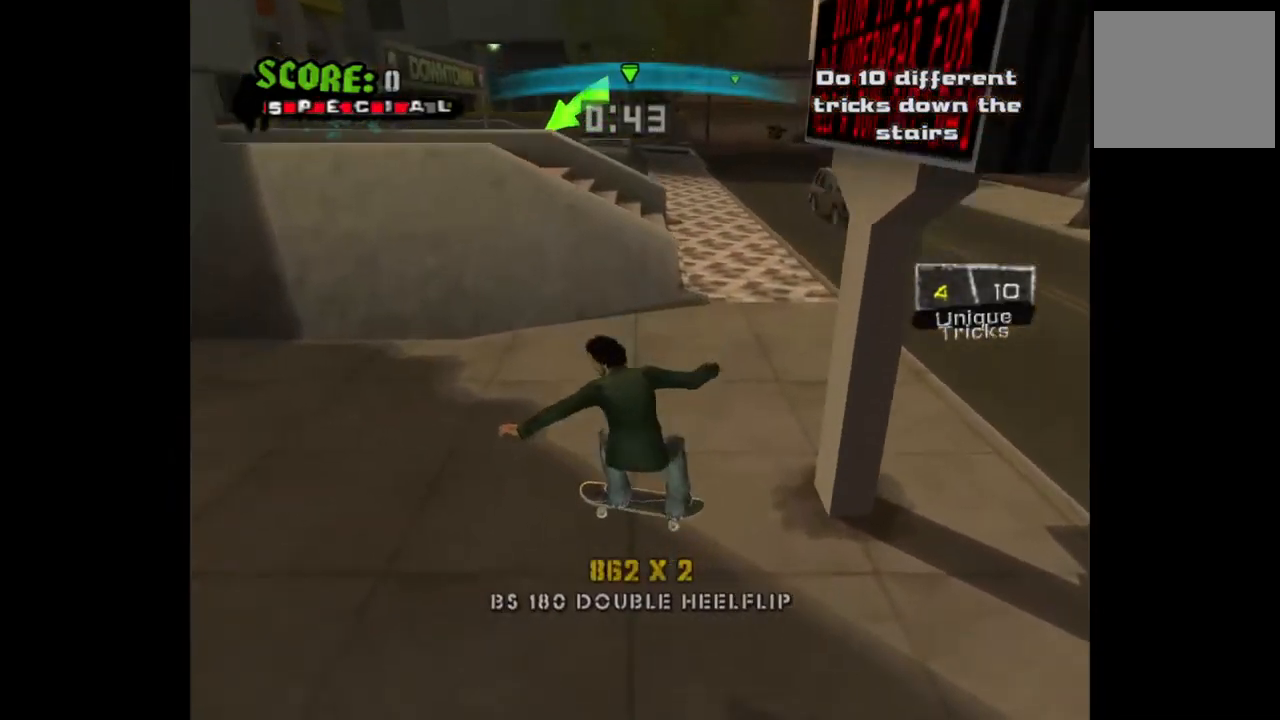
{"buttons": [], "left_stick": "center", "right_stick": "center", "events": [[183, "DPAD_RIGHT", "up"]]}
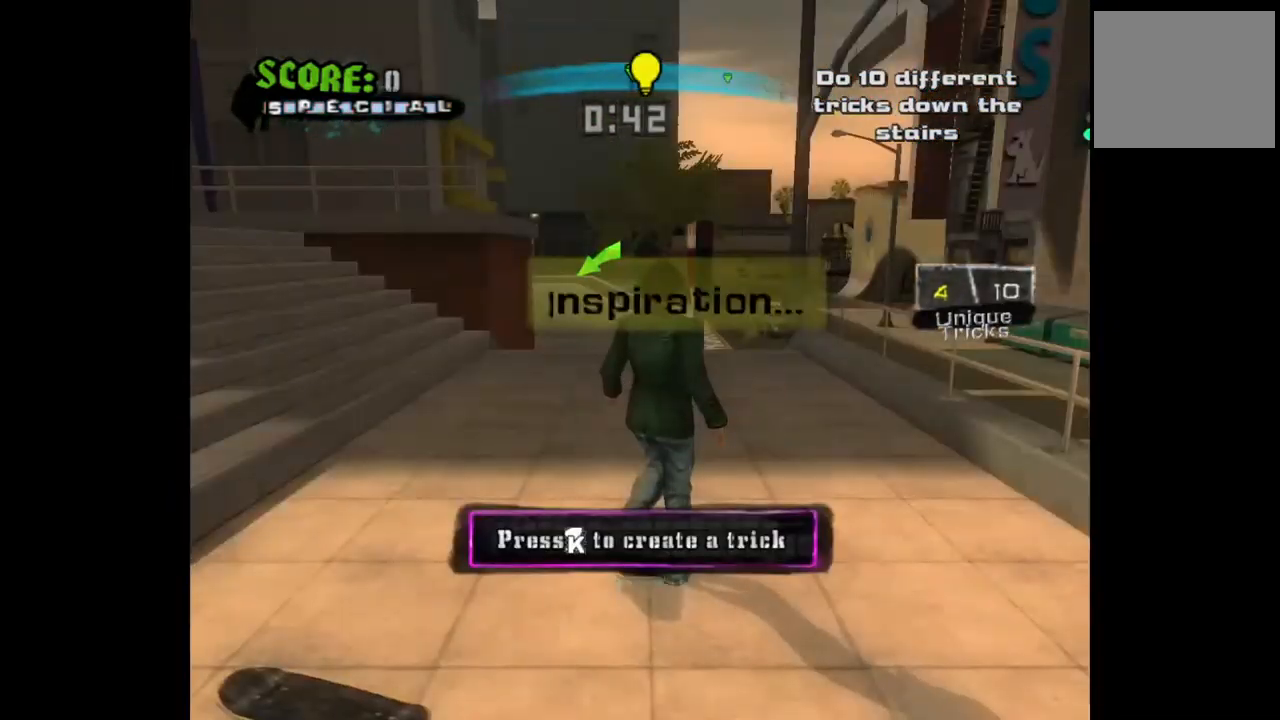
{"buttons": [], "left_stick": "center", "right_stick": "center", "events": [[133, "DPAD_DOWN", "down"], [200, "DPAD_DOWN", "up"]]}
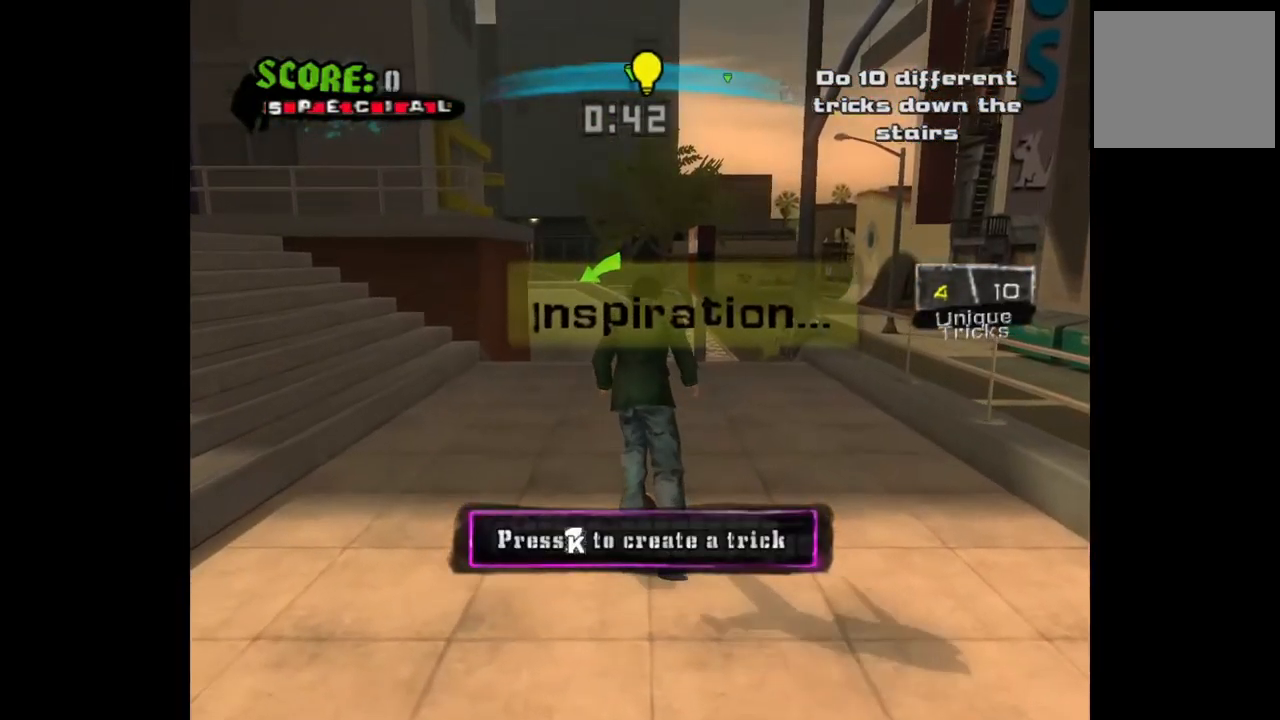
{"buttons": ["CROSS"], "left_stick": "center", "right_stick": "center", "events": [[83, "CROSS", "down"], [167, "DPAD_DOWN", "down"], [333, "DPAD_DOWN", "up"]]}
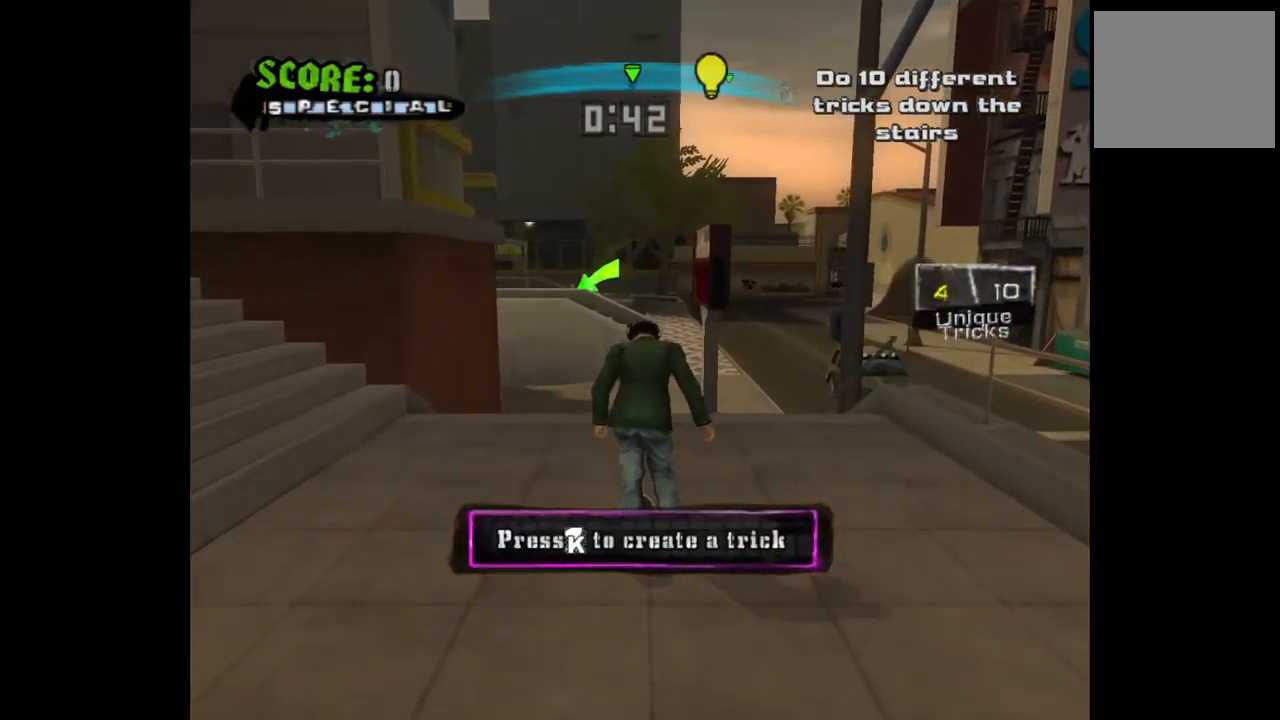
{"buttons": ["DPAD_RIGHT"], "left_stick": "center", "right_stick": "center", "events": [[117, "DPAD_RIGHT", "down"], [117, "SQUARE", "down"], [133, "CROSS", "up"], [183, "SQUARE", "up"], [250, "SQUARE", "down"], [317, "SQUARE", "up"], [367, "SQUARE", "down"], [467, "SQUARE", "up"]]}
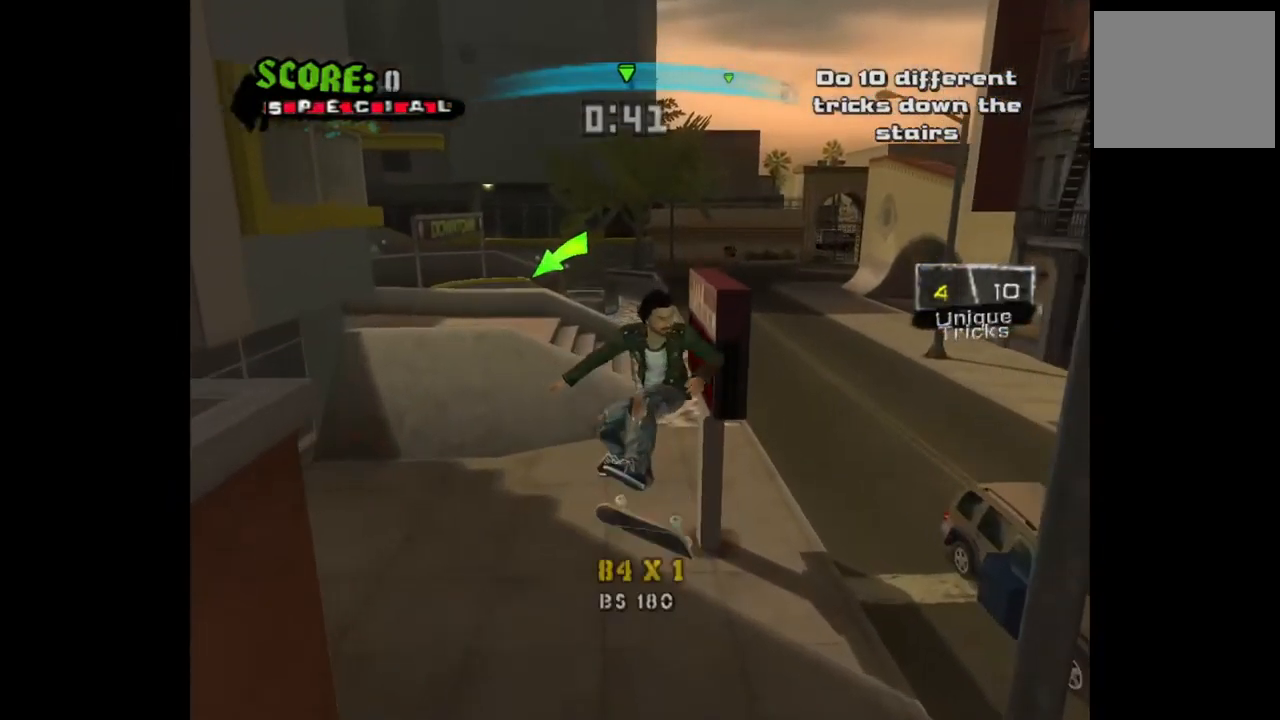
{"buttons": ["DPAD_RIGHT"], "left_stick": "center", "right_stick": "center", "events": [[17, "SQUARE", "down"], [83, "SQUARE", "up"]]}
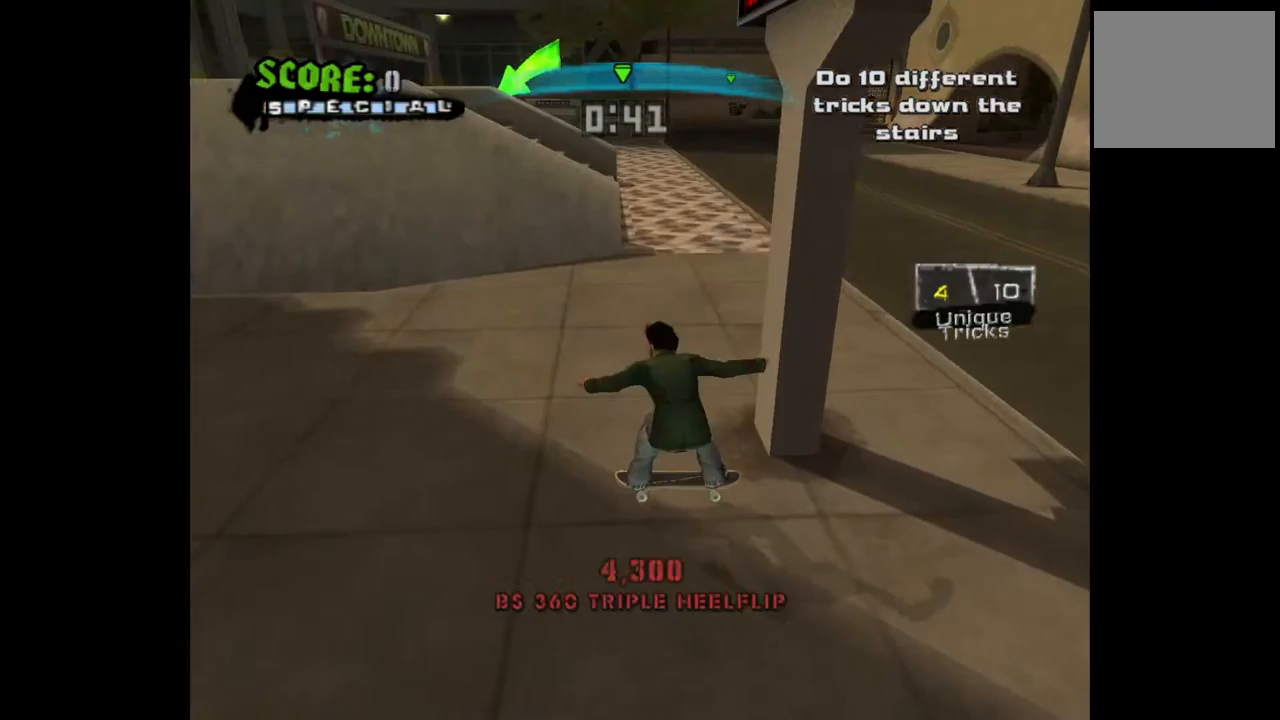
{"buttons": [], "left_stick": "center", "right_stick": "center", "events": [[117, "DPAD_RIGHT", "up"]]}
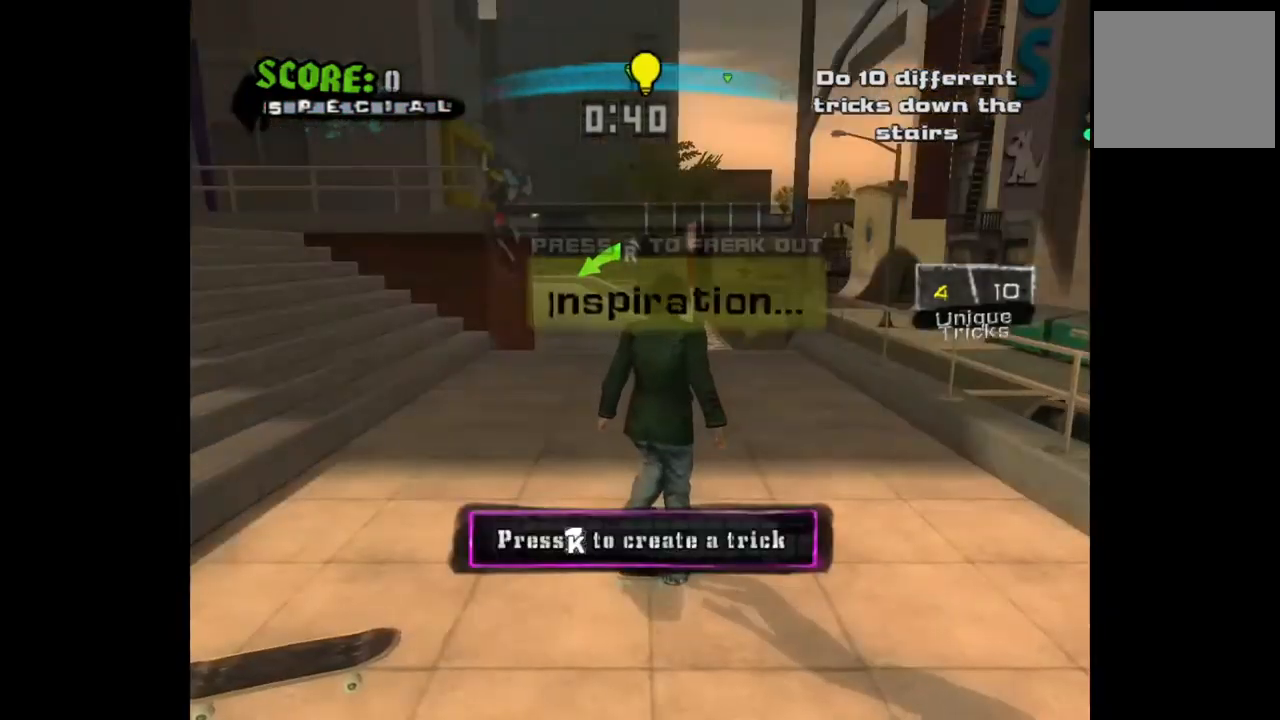
{"buttons": [], "left_stick": "center", "right_stick": "center", "events": [[17, "CROSS", "down"], [133, "CROSS", "up"]]}
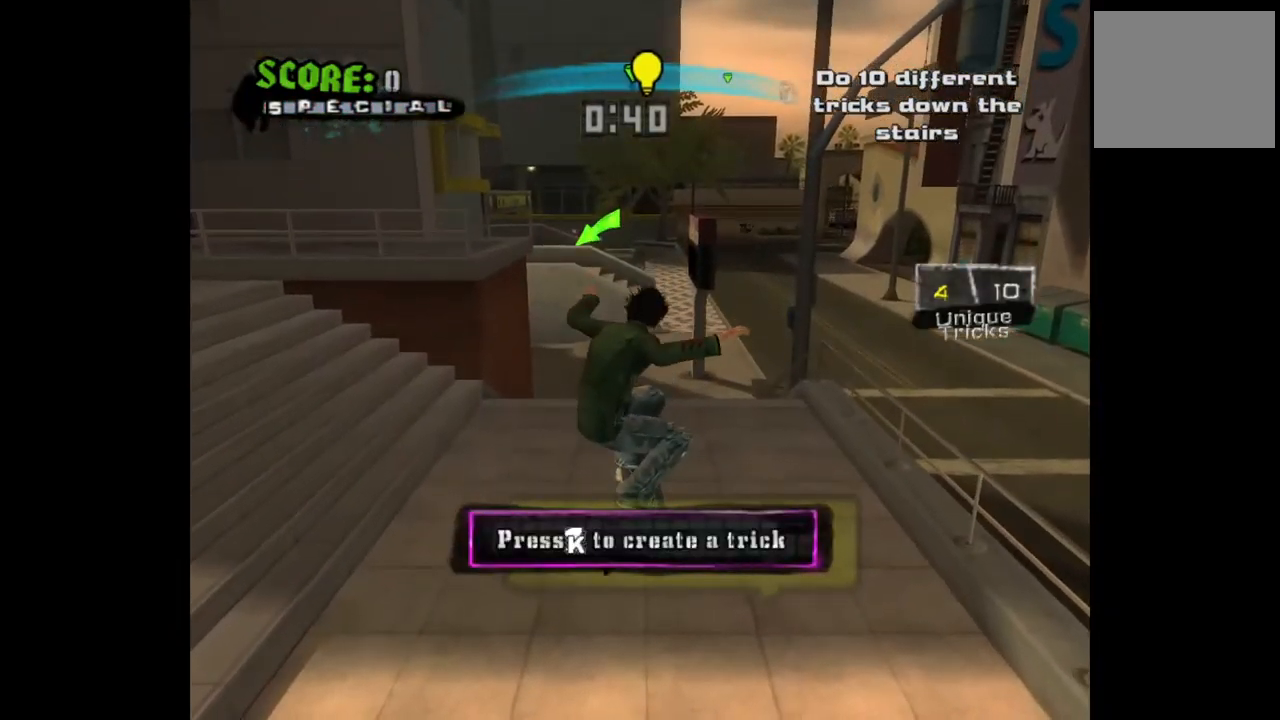
{"buttons": ["CROSS"], "left_stick": "center", "right_stick": "center", "events": [[167, "CROSS", "down"]]}
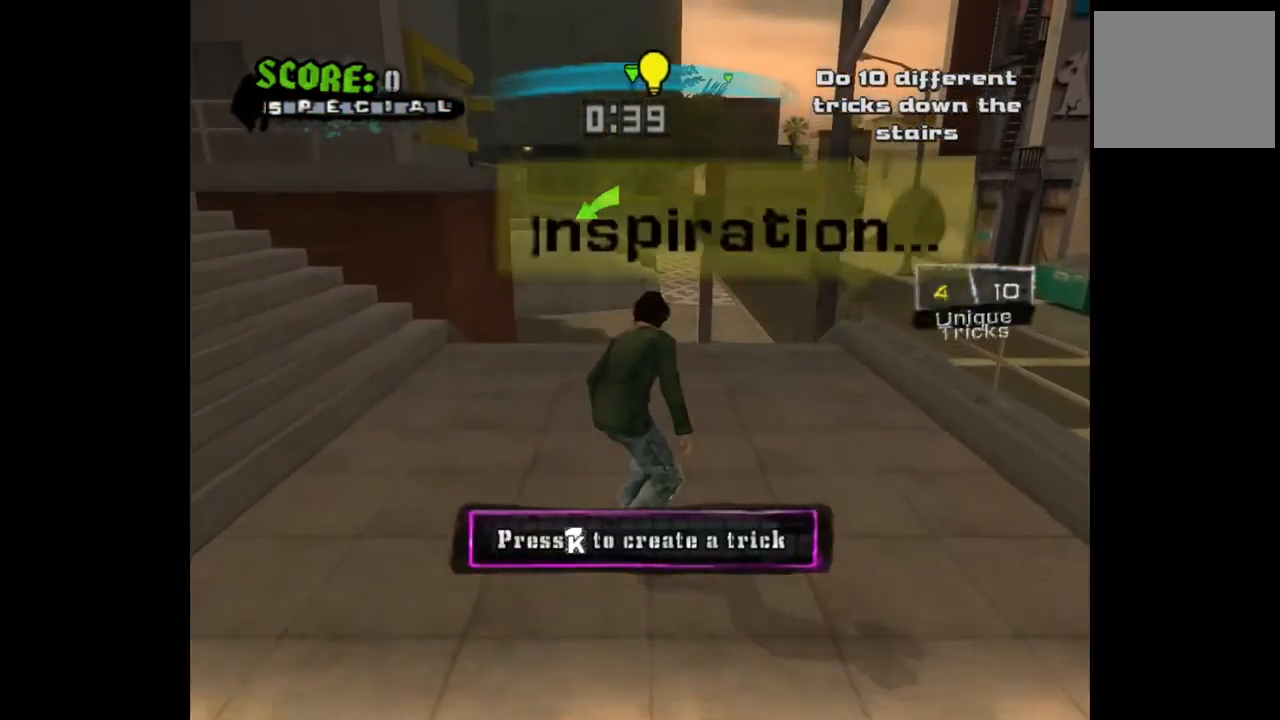
{"buttons": [], "left_stick": "center", "right_stick": "center", "events": [[150, "CROSS", "up"], [167, "DPAD_UP", "down"], [183, "DPAD_LEFT", "down"], [200, "SQUARE", "down"], [283, "SQUARE", "up"], [333, "SQUARE", "down"], [417, "DPAD_LEFT", "up"], [433, "SQUARE", "up"], [467, "DPAD_UP", "up"]]}
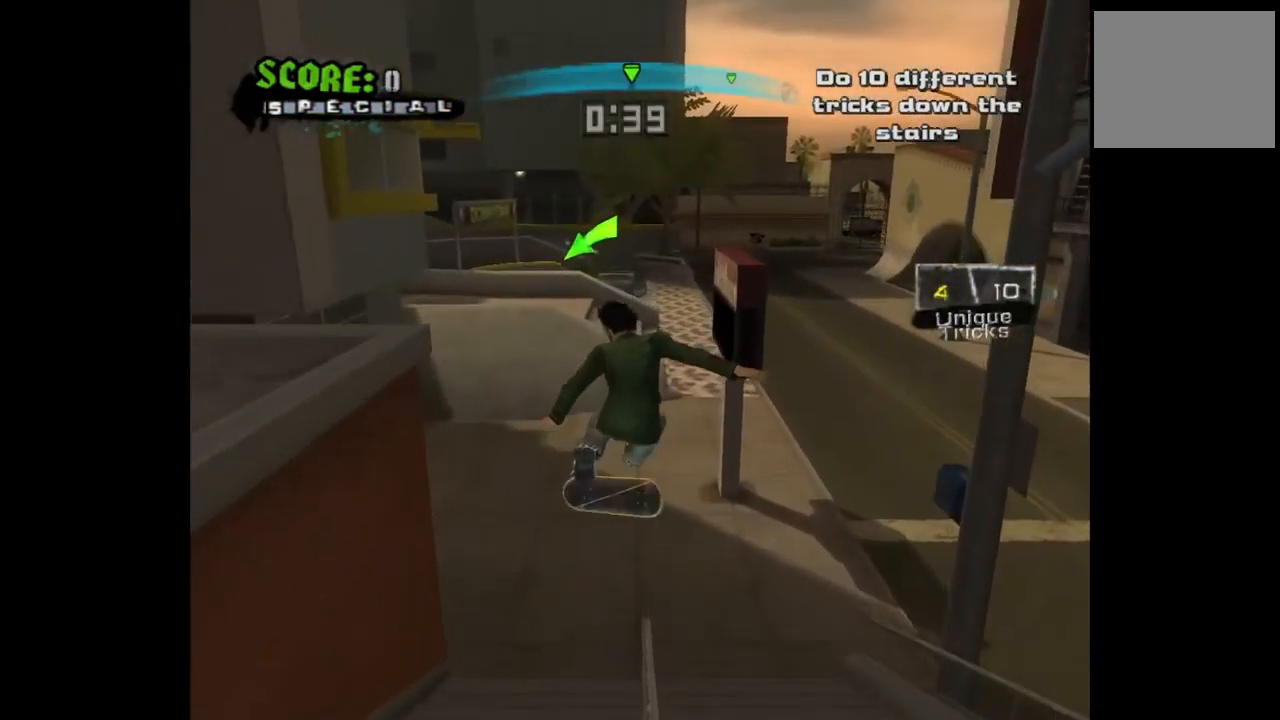
{"buttons": [], "left_stick": "center", "right_stick": "center", "events": [[150, "DPAD_RIGHT", "down"], [400, "DPAD_RIGHT", "up"]]}
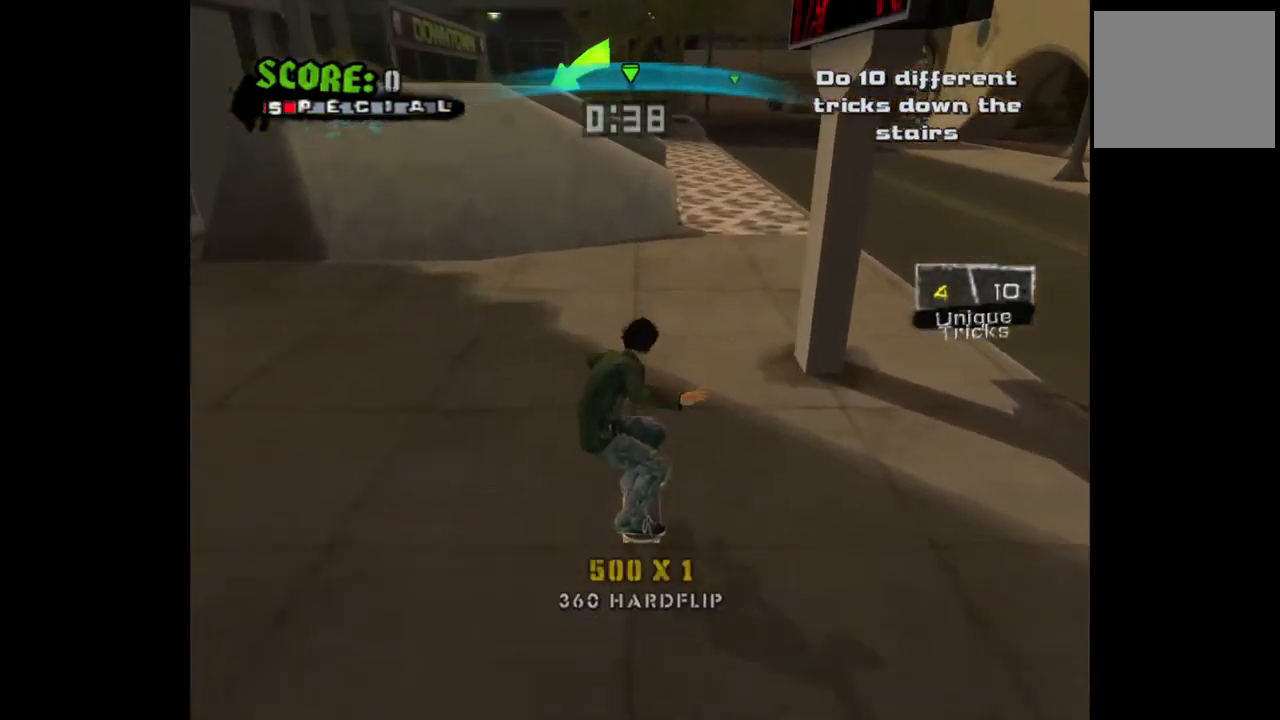
{"buttons": [], "left_stick": "center", "right_stick": "center", "events": []}